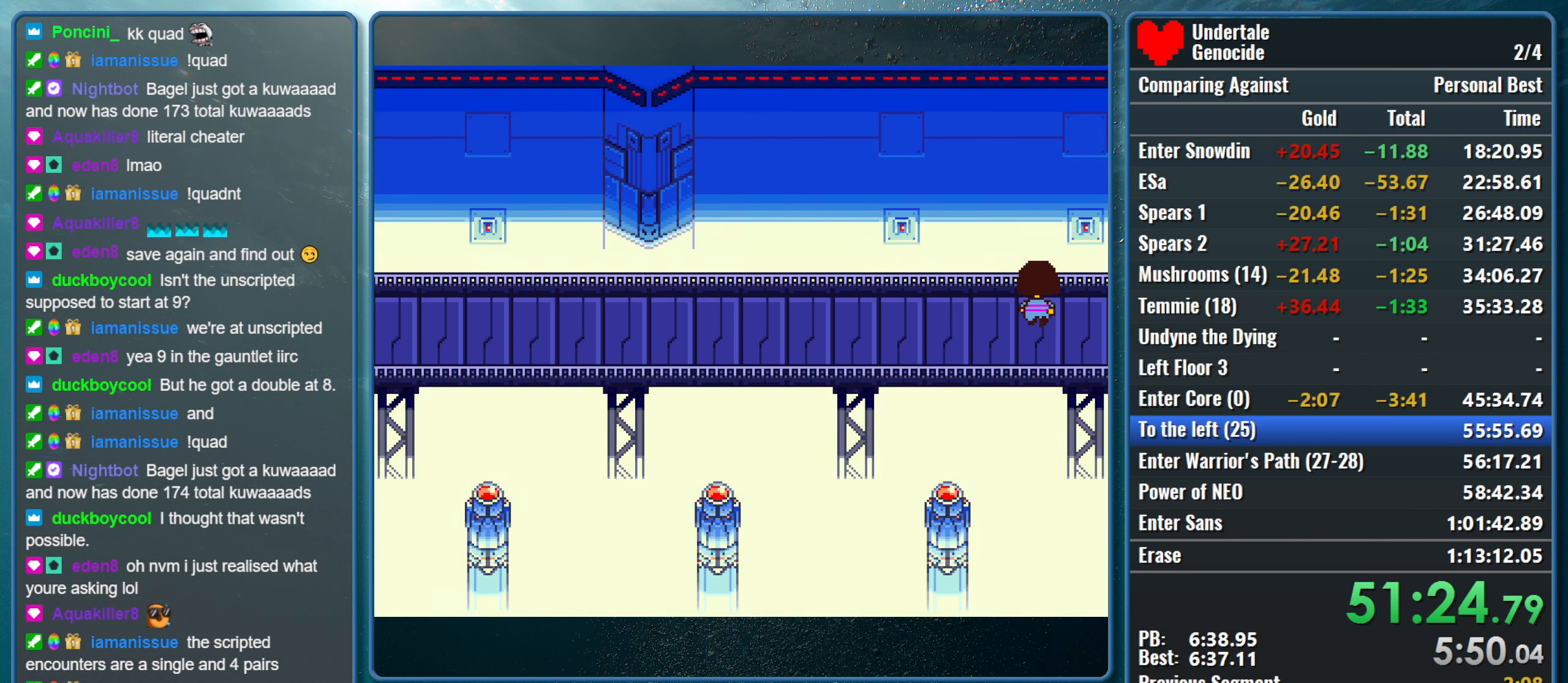
Gameplay with keyboard; each line is a JSON object with the keys held at the frame after it. "events" lists presses ("down") and releases ("up") of "alt", "c", "ctrl", "down", "left", "return", "right", "shift", "space", "up", "x" and "z" between this image and that frame as [ms after this image, input, new state], when the widget could be followed in between. No other keys are recorded. Mouse input is not recorded.
{"keys": ["down", "up"], "events": []}
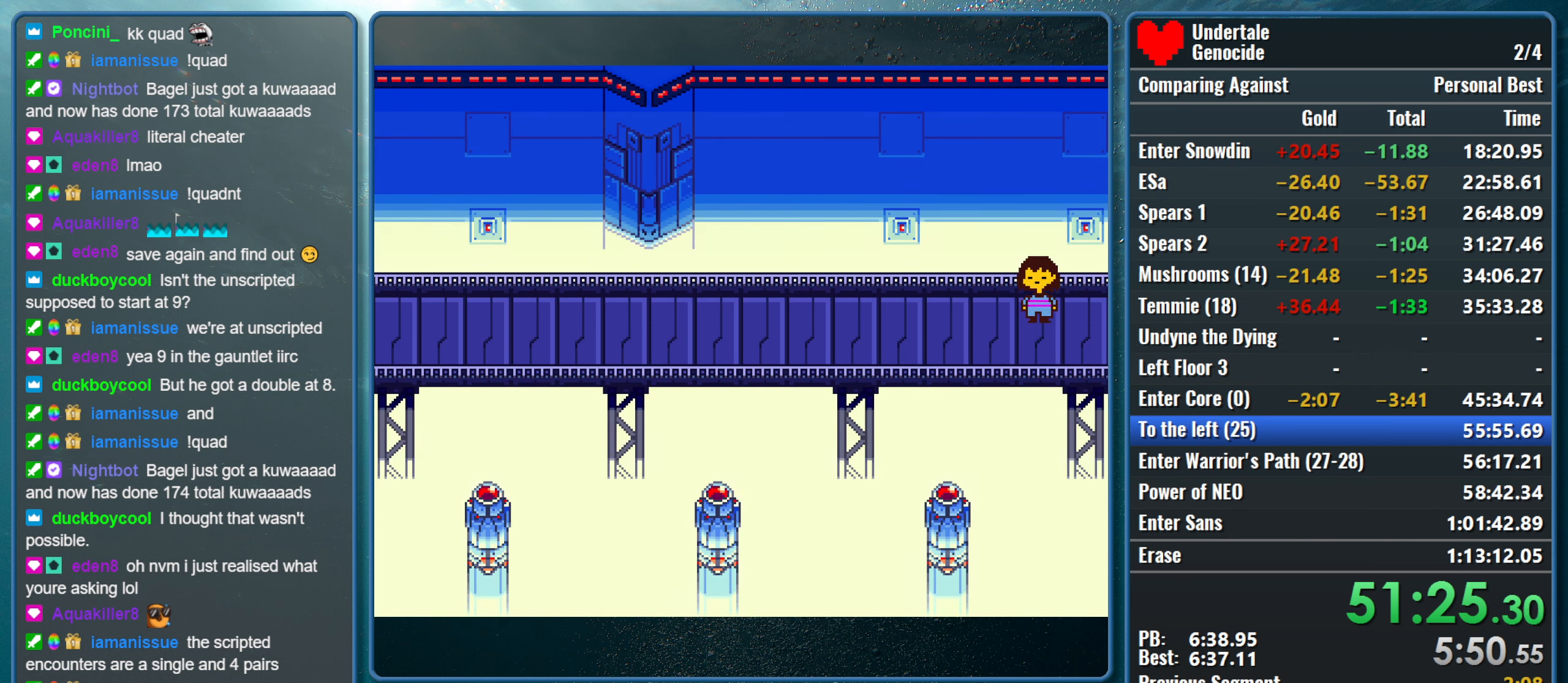
{"keys": ["down", "up"], "events": []}
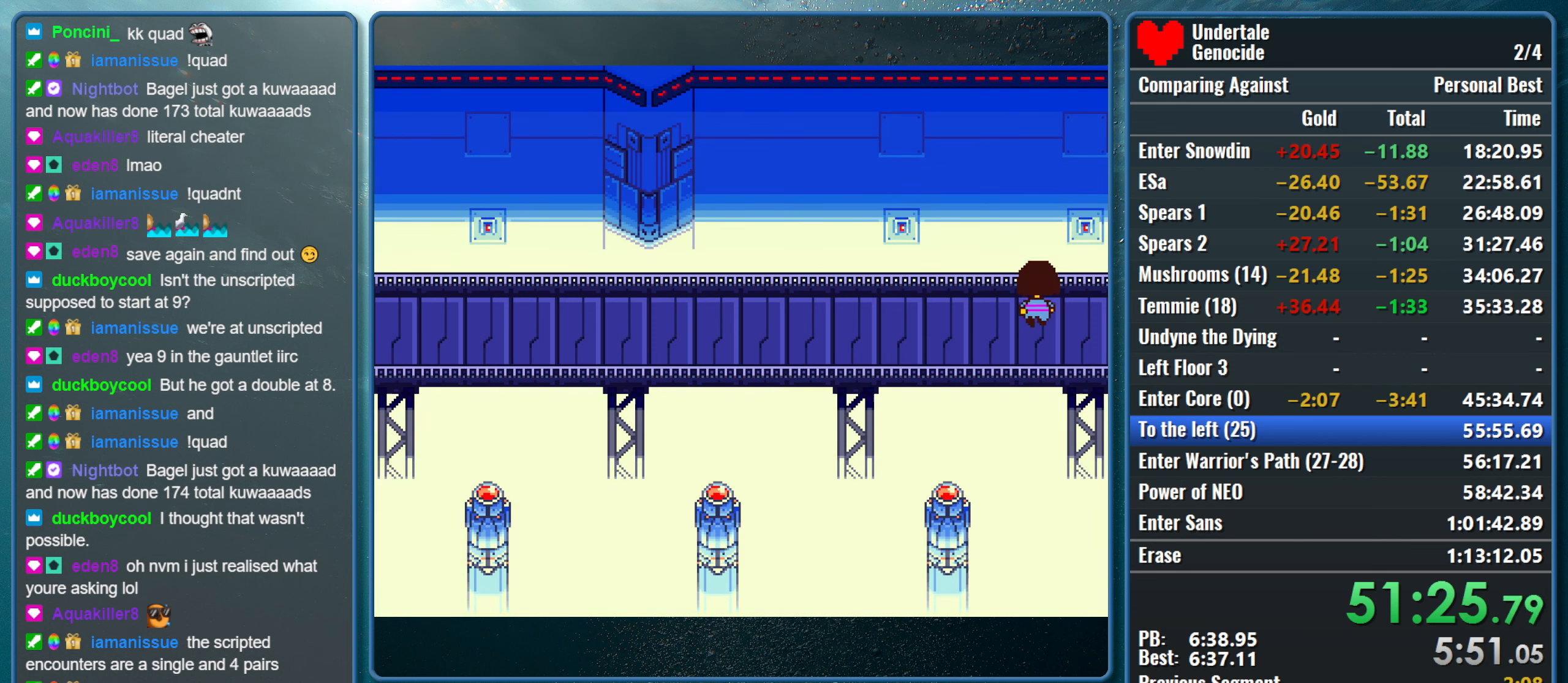
{"keys": ["down", "up"], "events": []}
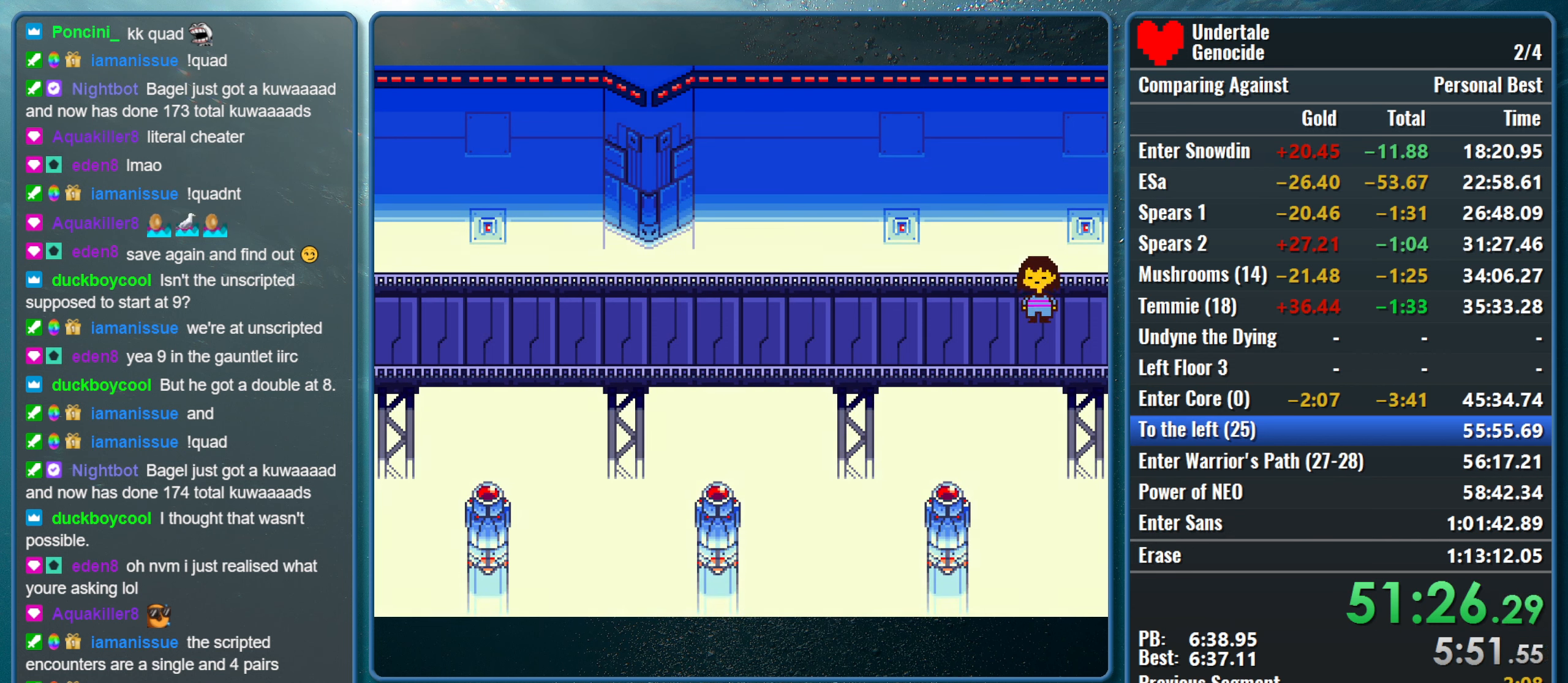
{"keys": ["down", "up"], "events": []}
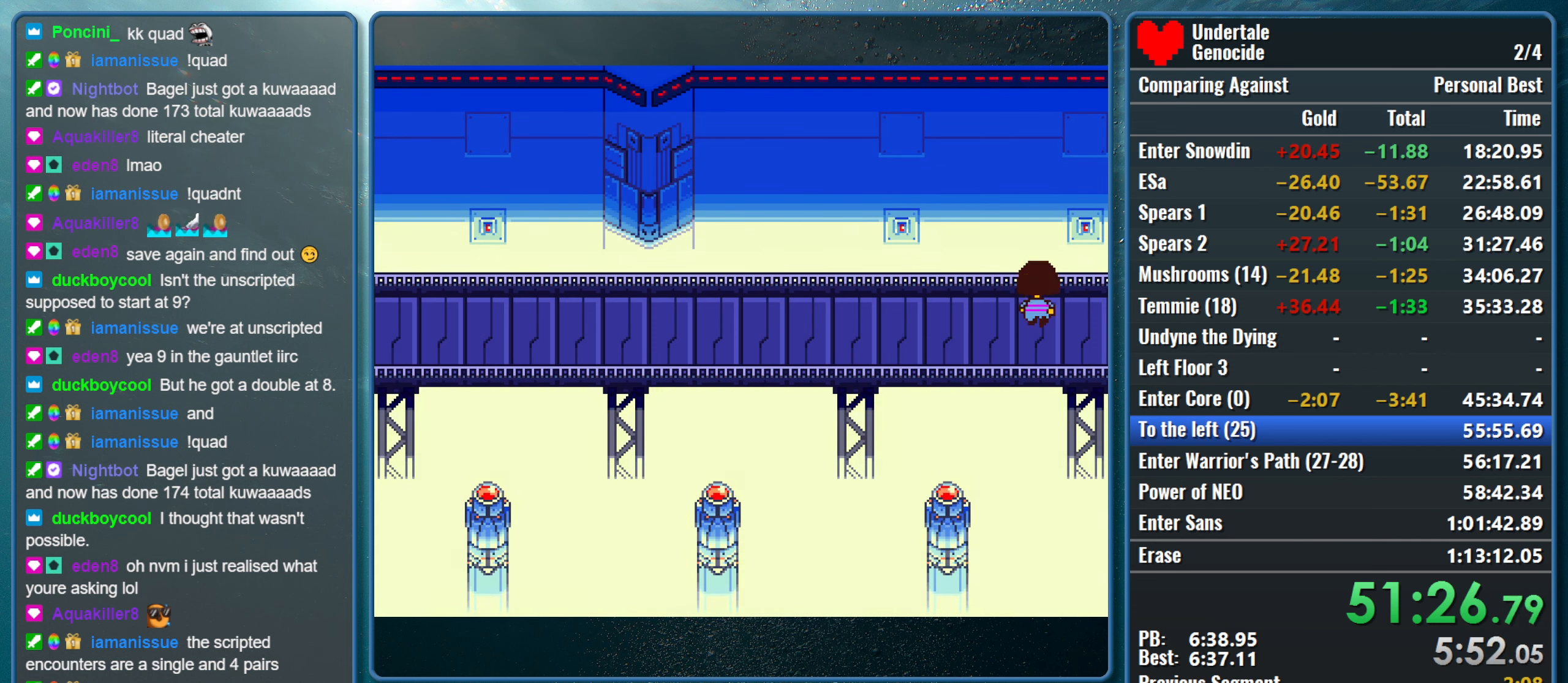
{"keys": ["down", "up"], "events": []}
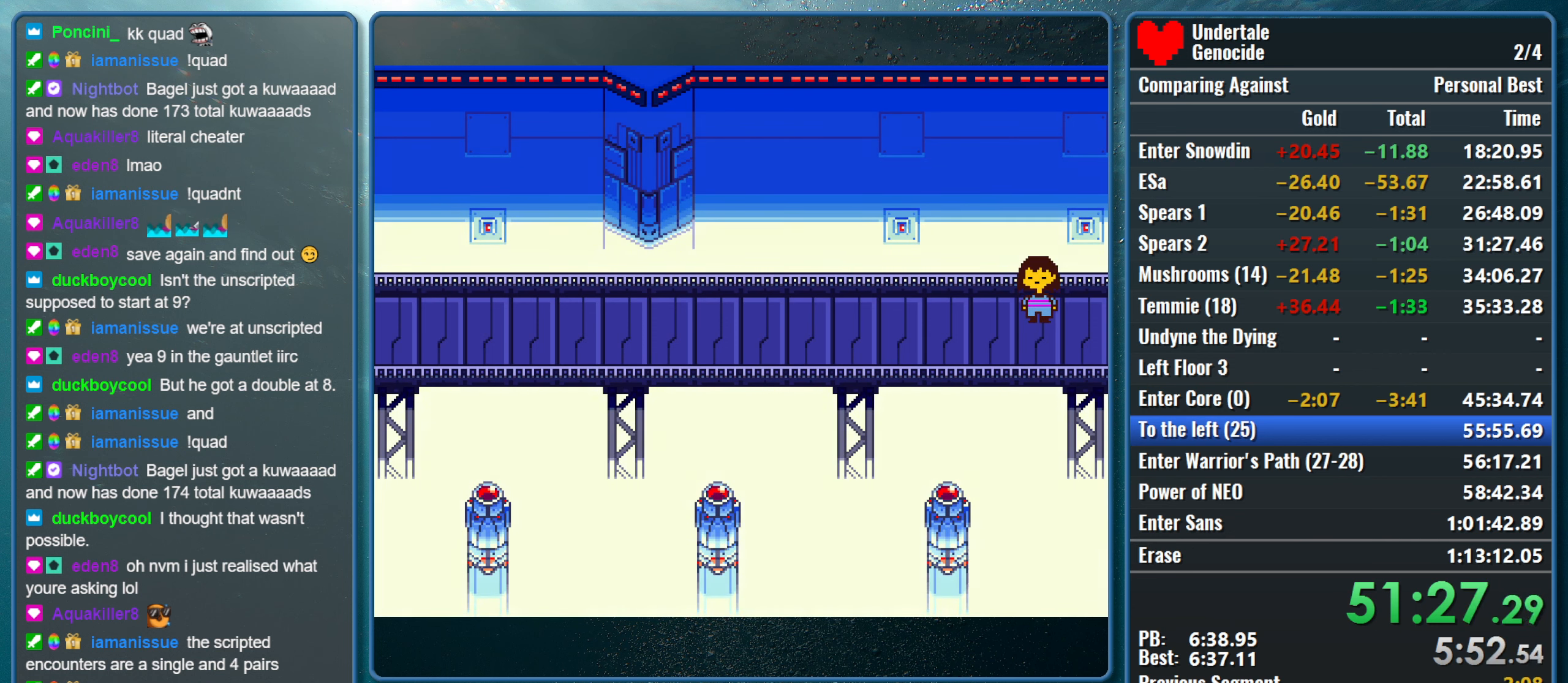
{"keys": ["down", "up"], "events": []}
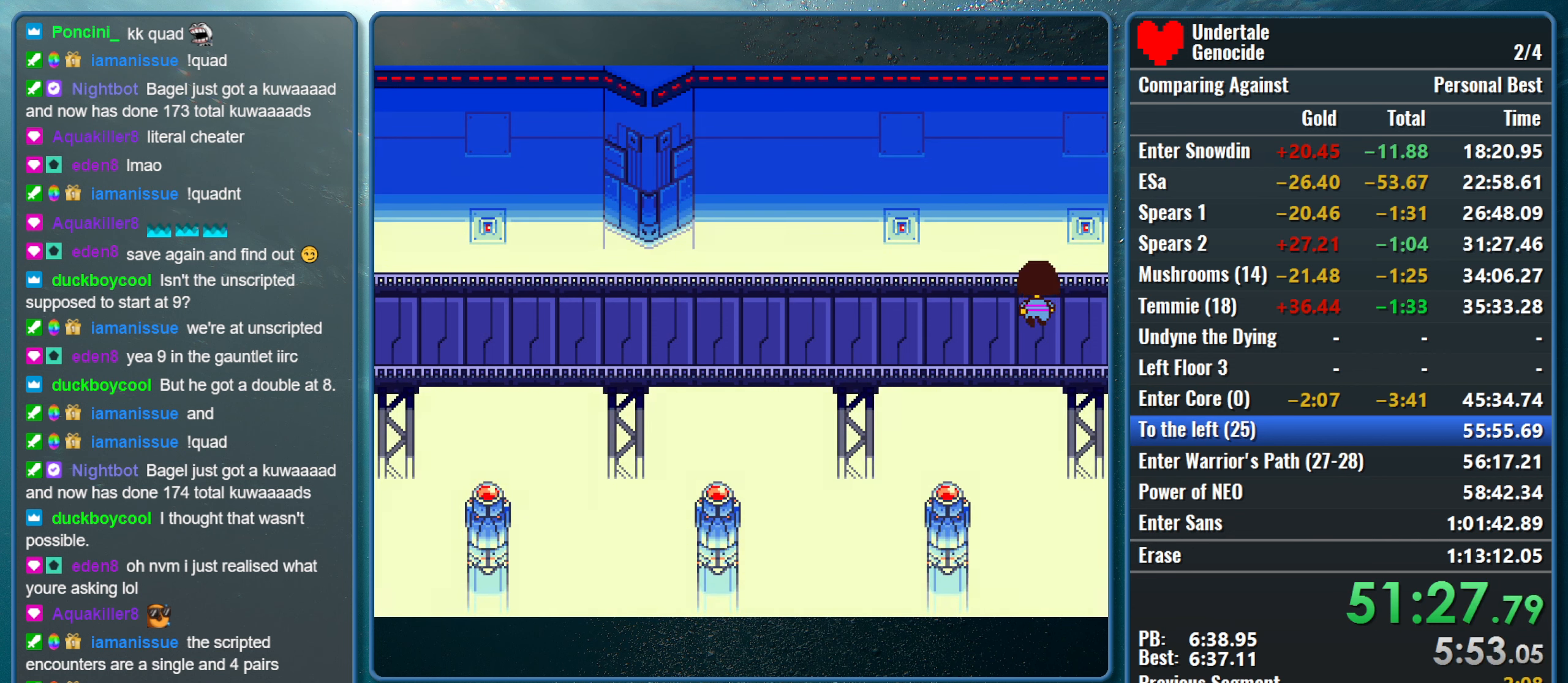
{"keys": ["down", "up"], "events": []}
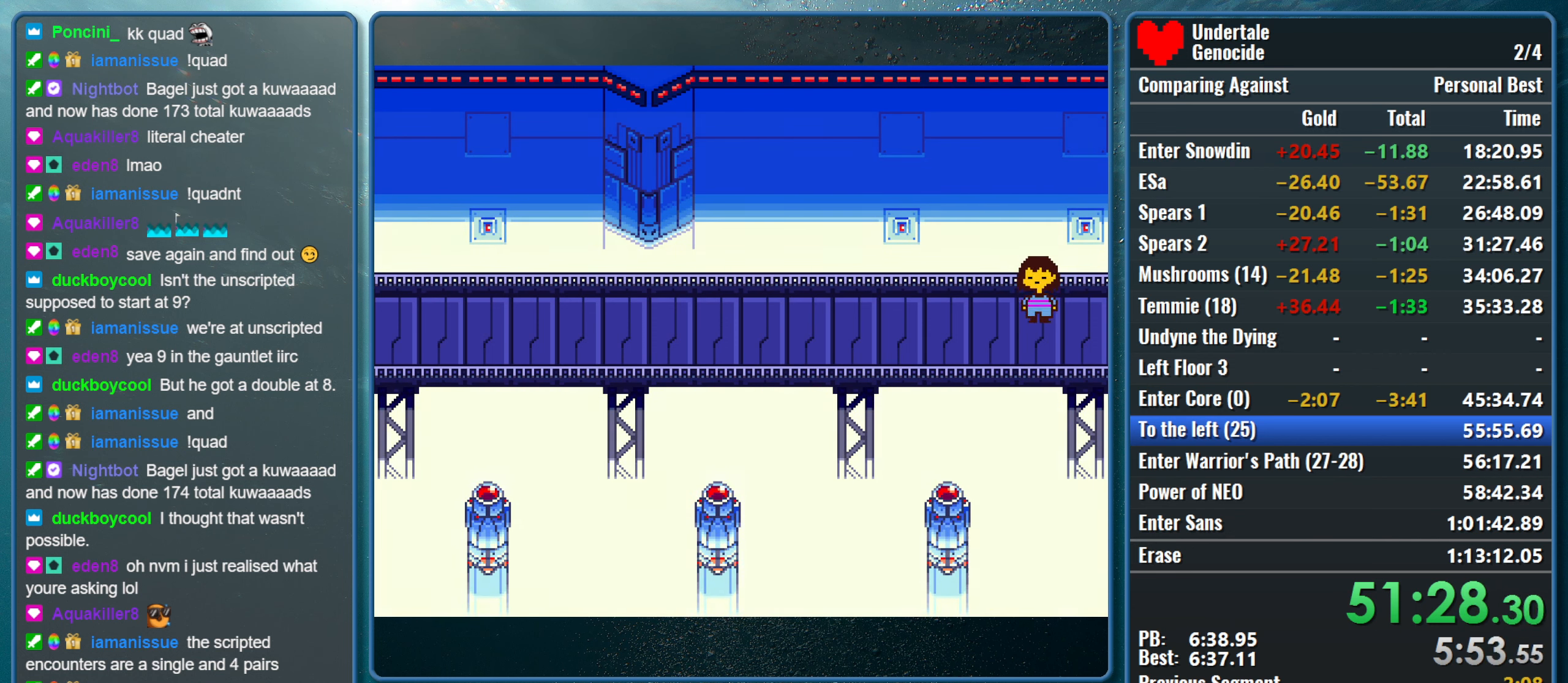
{"keys": ["down", "up"], "events": []}
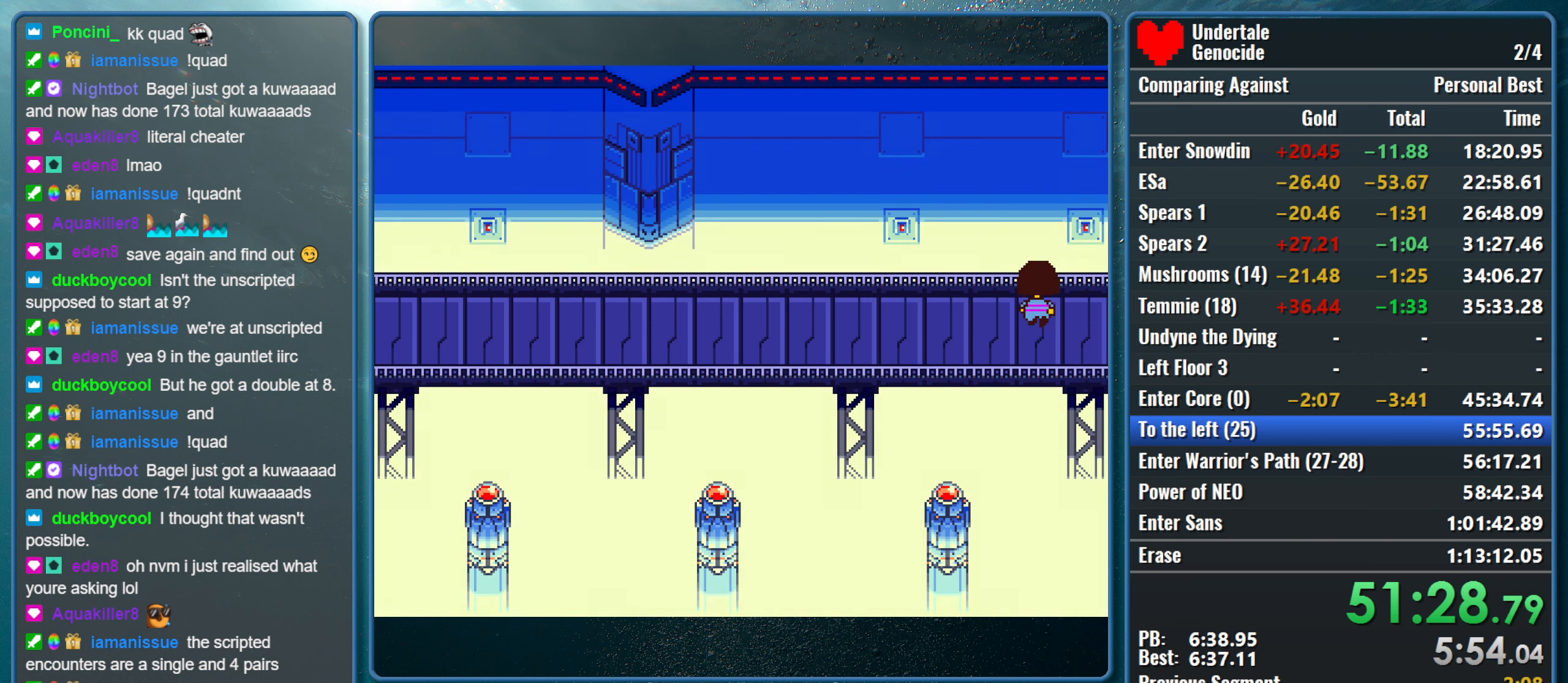
{"keys": ["down", "up"], "events": []}
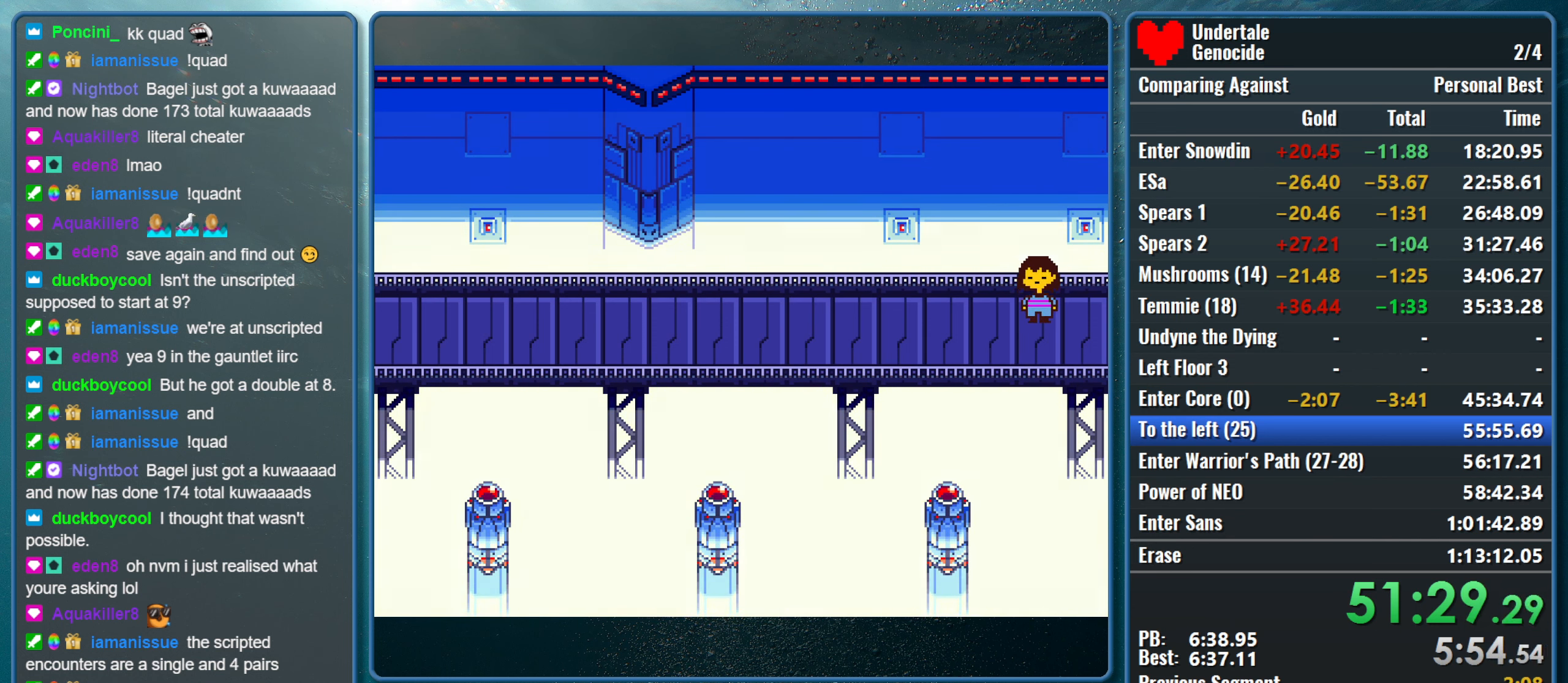
{"keys": ["down", "up"], "events": []}
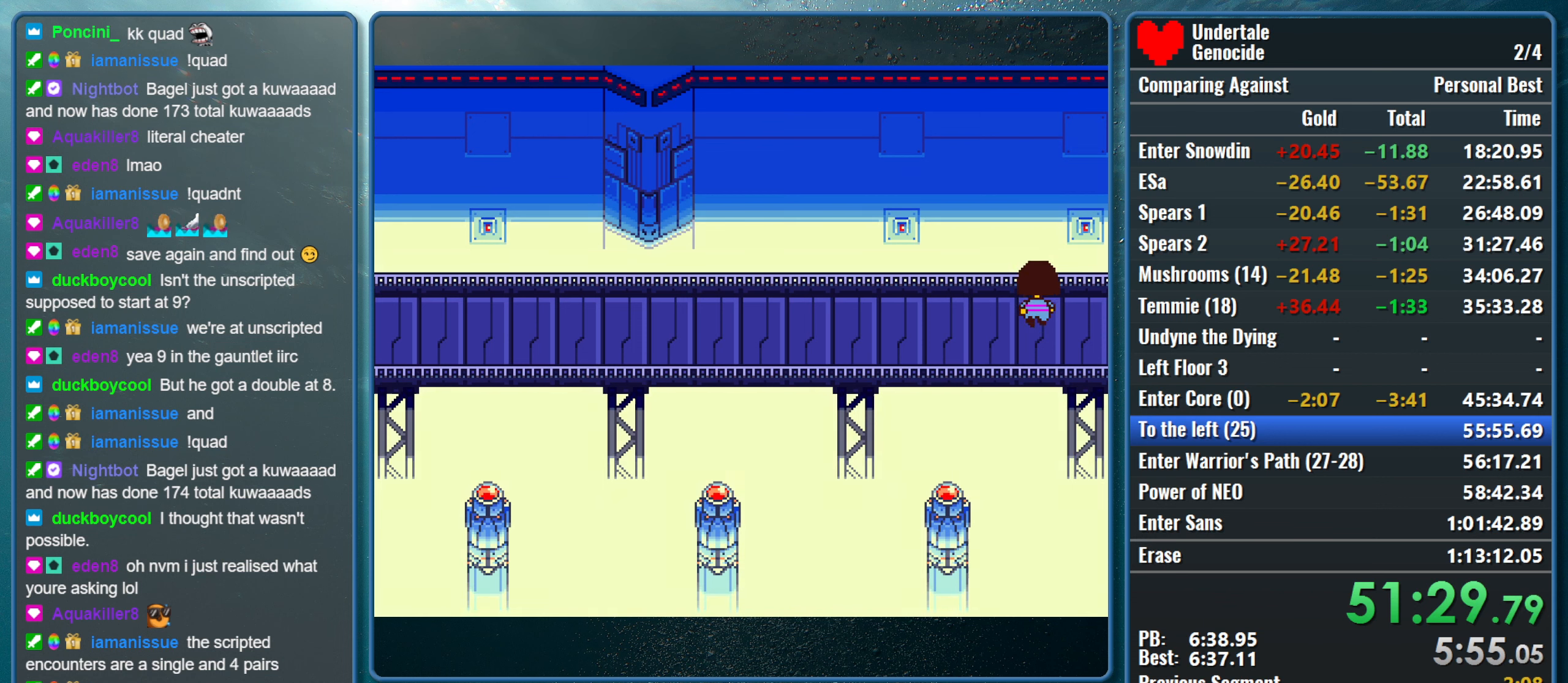
{"keys": ["down", "up"], "events": []}
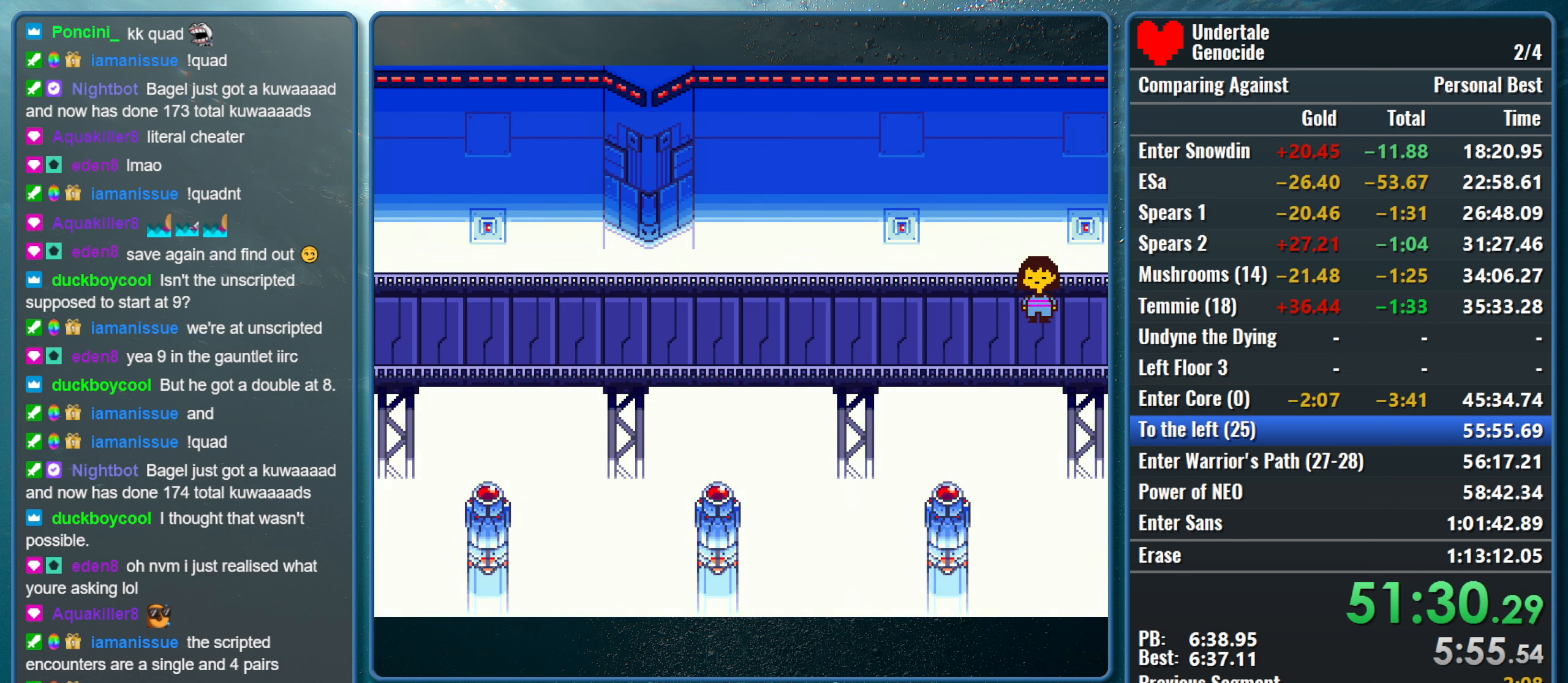
{"keys": ["down", "up"], "events": []}
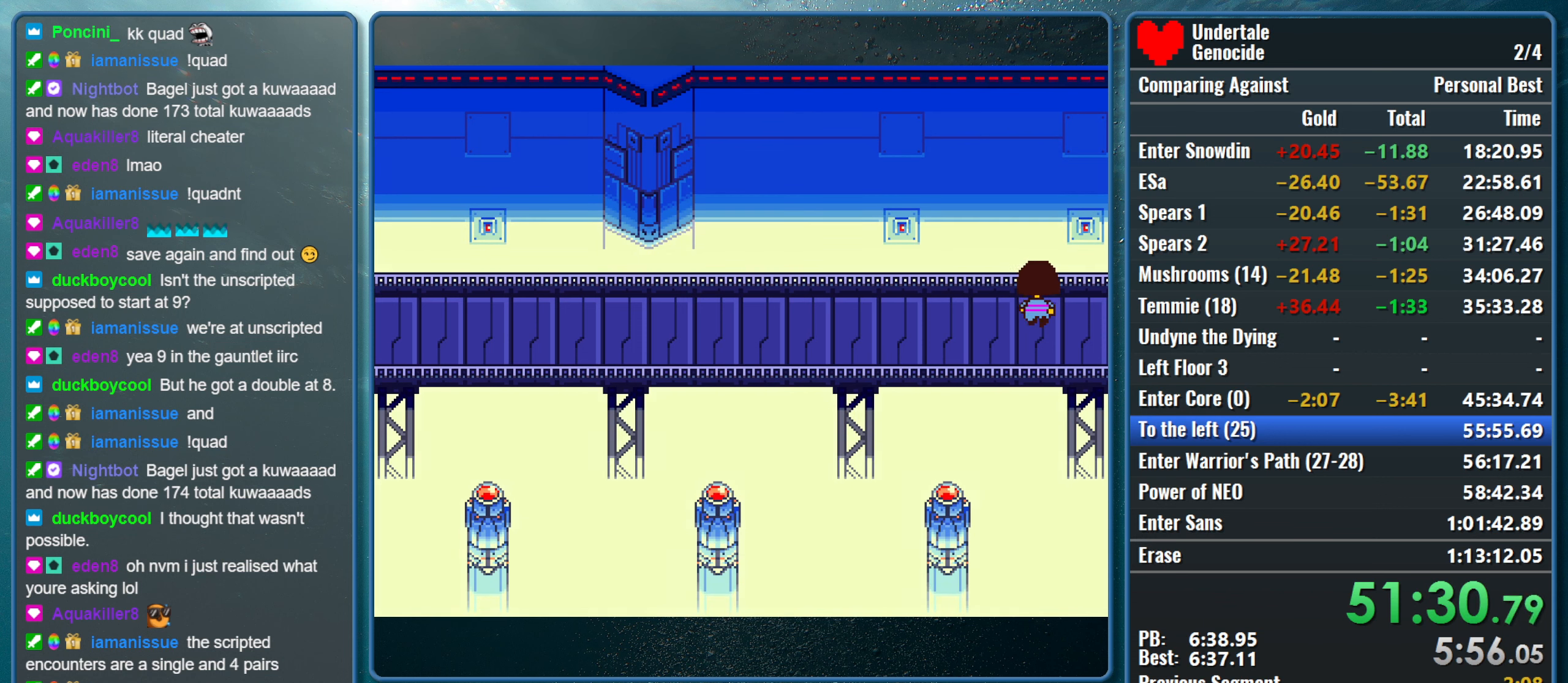
{"keys": ["down", "up"], "events": []}
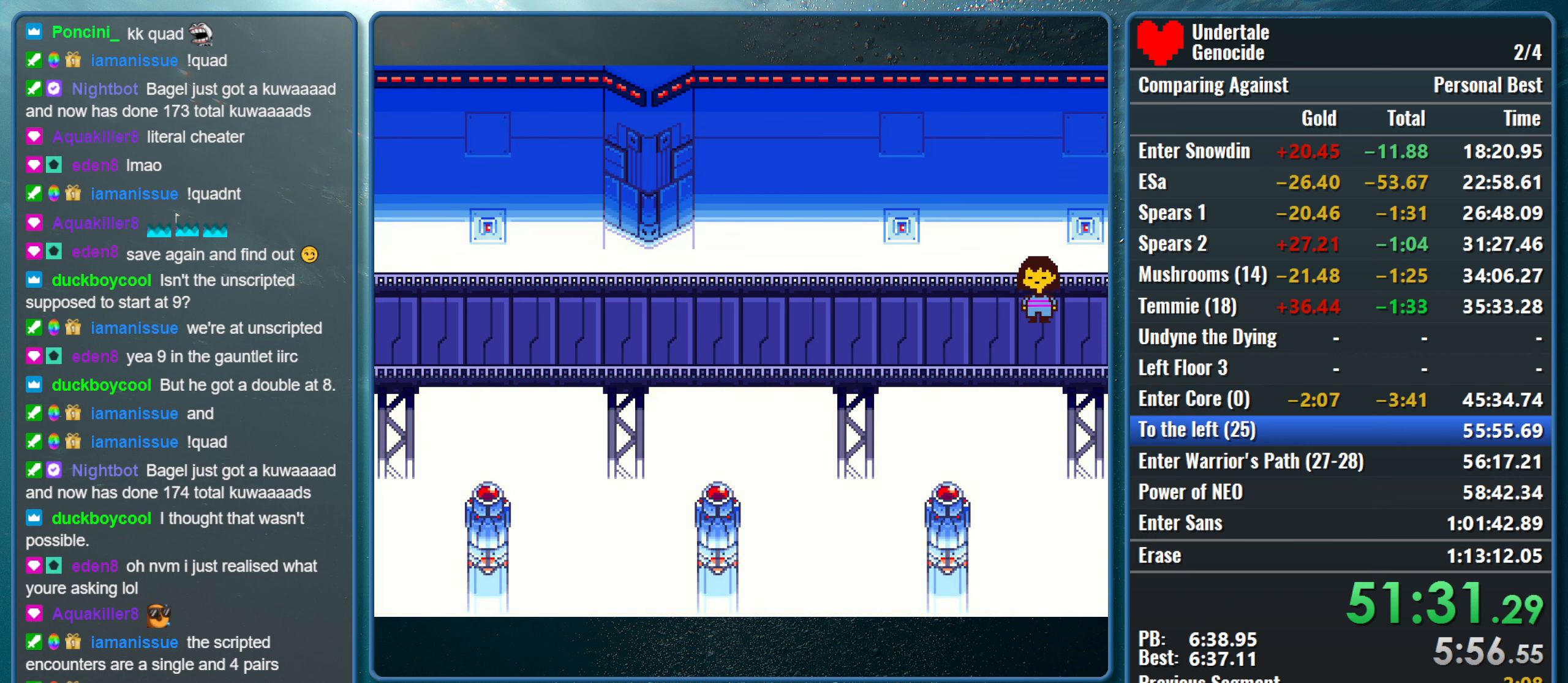
{"keys": ["down", "up"], "events": []}
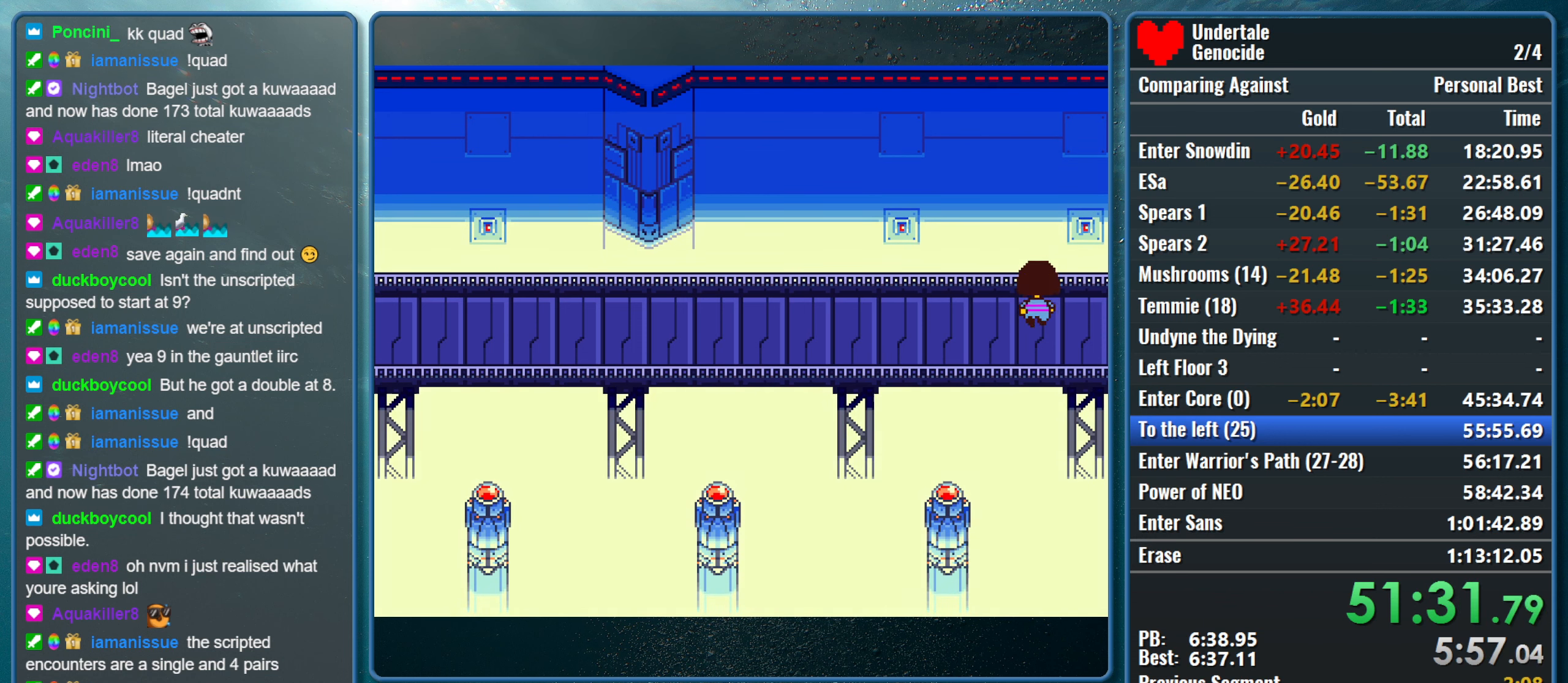
{"keys": ["down", "up"], "events": []}
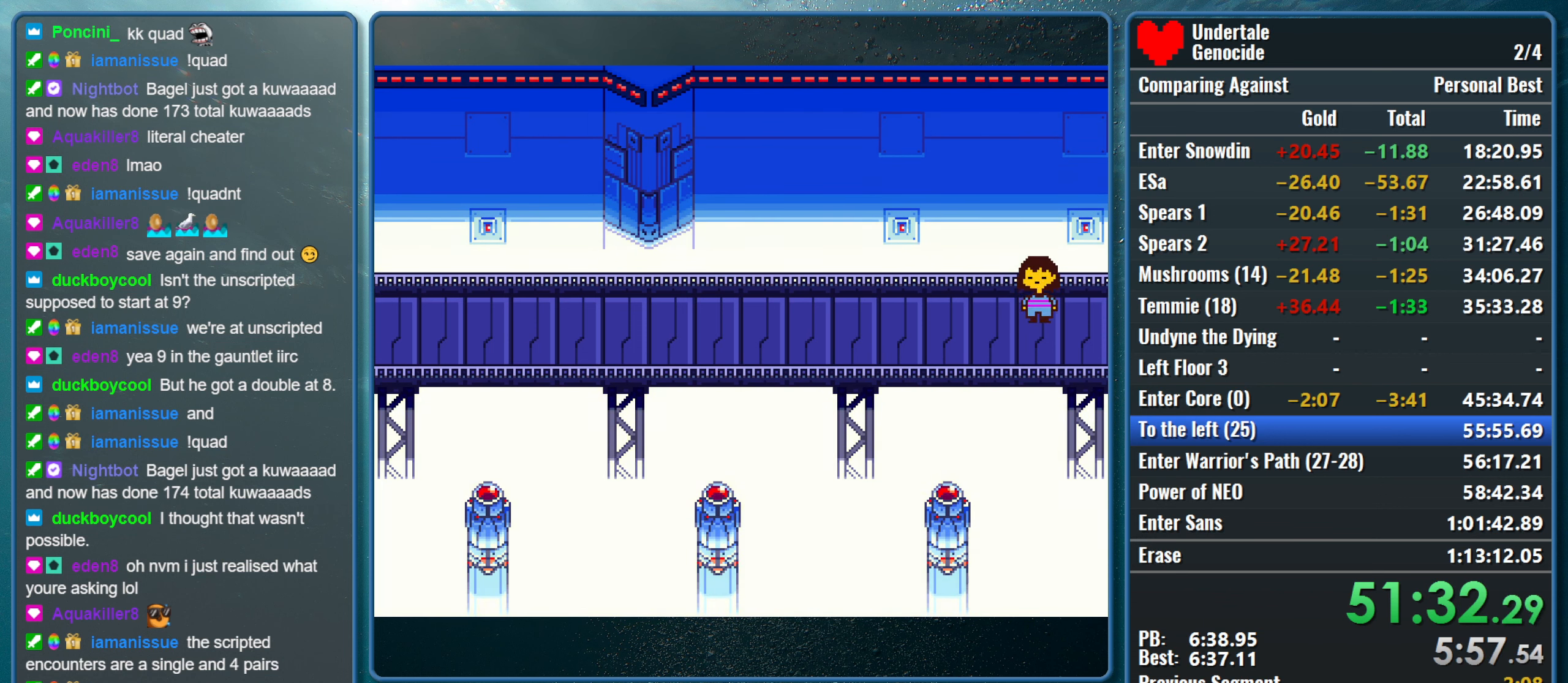
{"keys": ["down", "up"], "events": []}
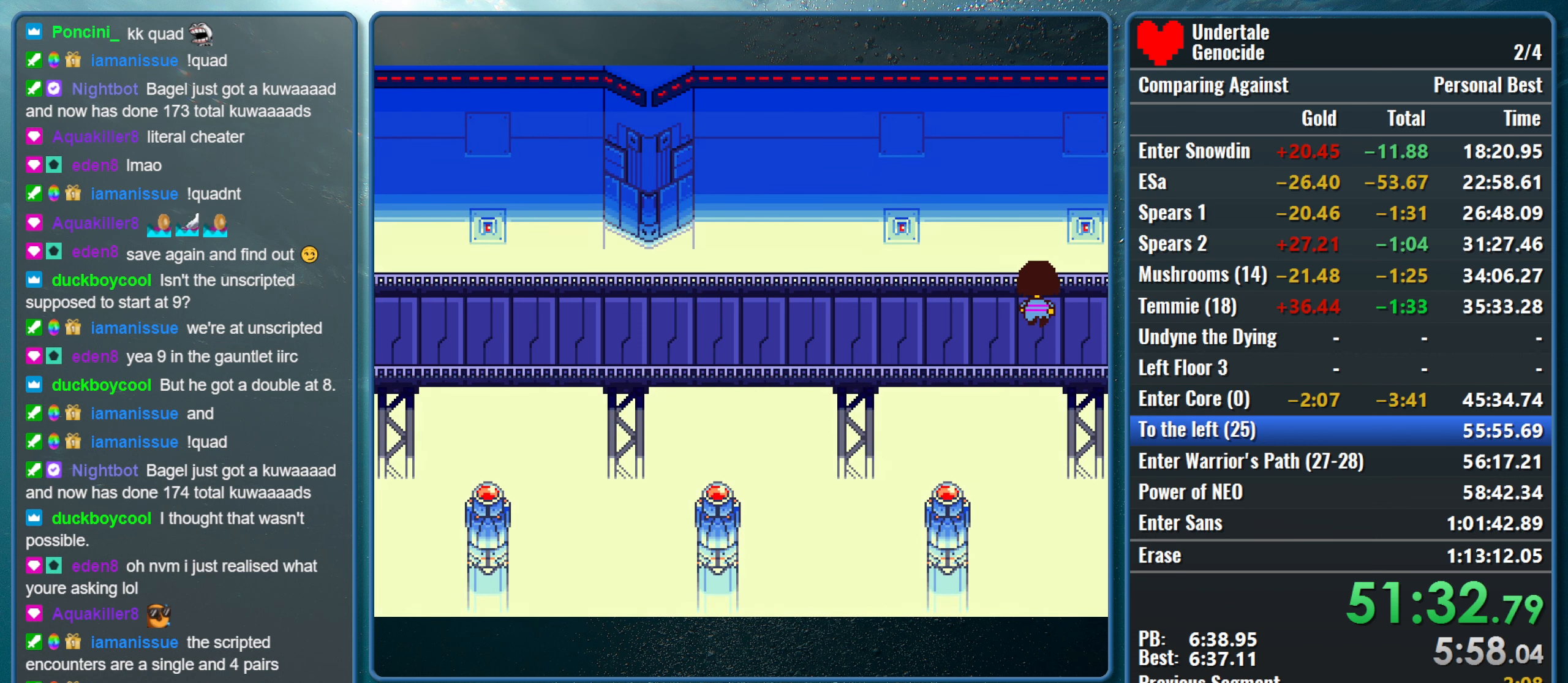
{"keys": ["down", "up"], "events": []}
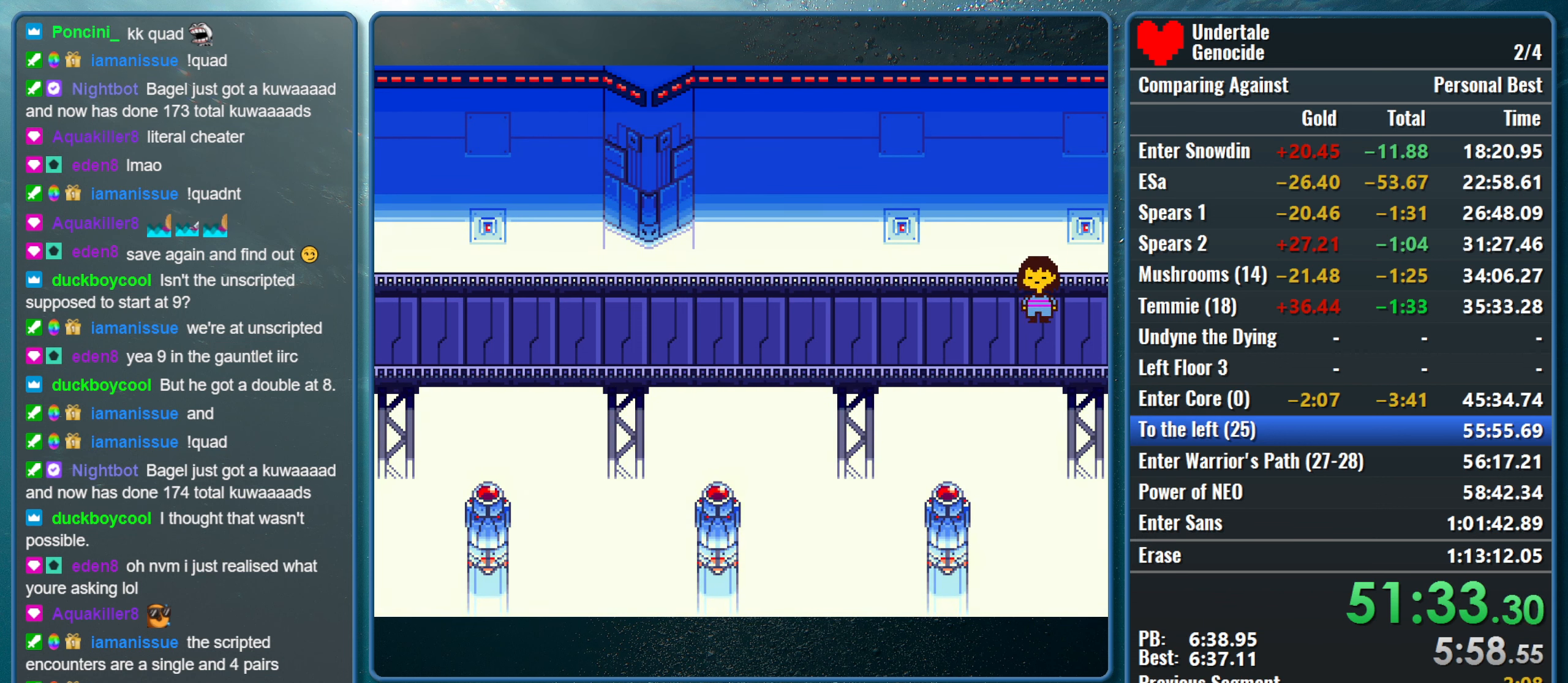
{"keys": ["down", "up"], "events": []}
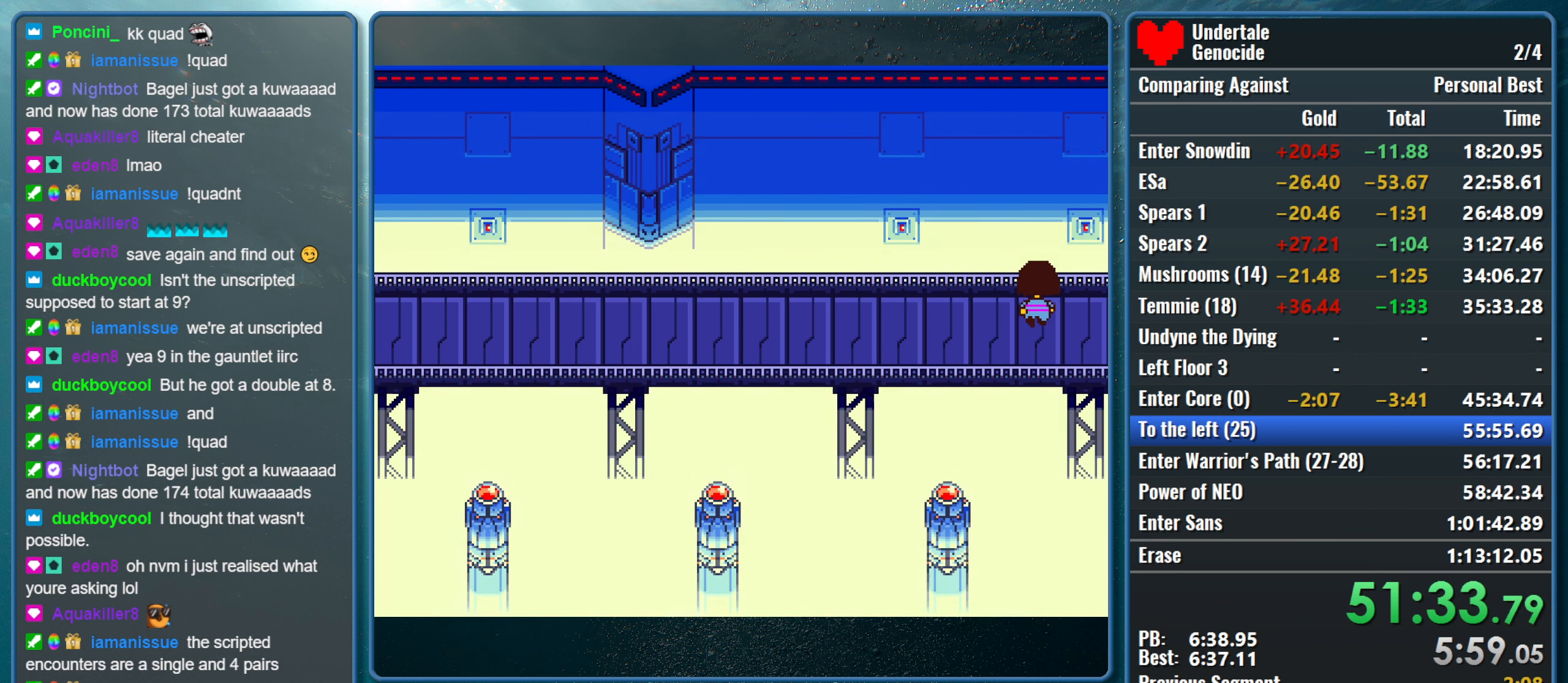
{"keys": ["down", "up"], "events": []}
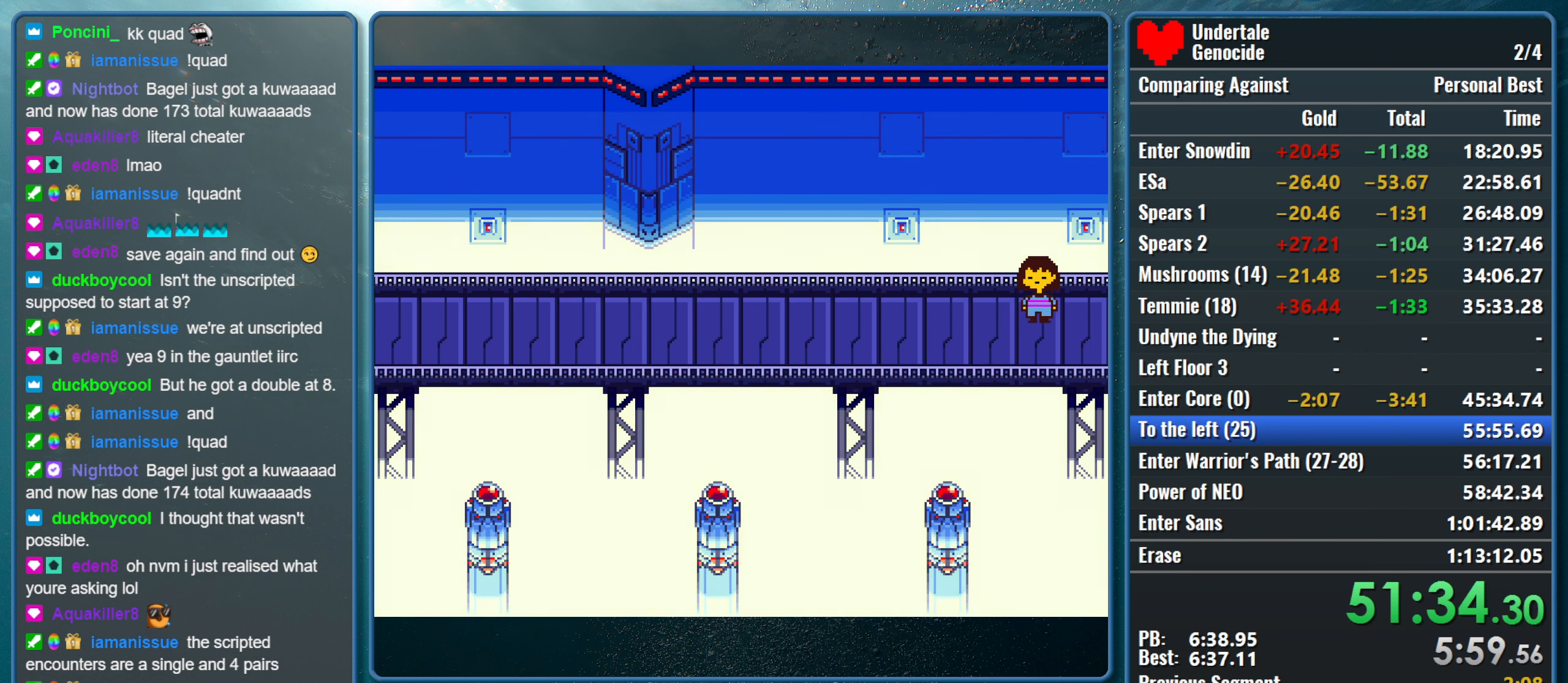
{"keys": ["down", "up"], "events": []}
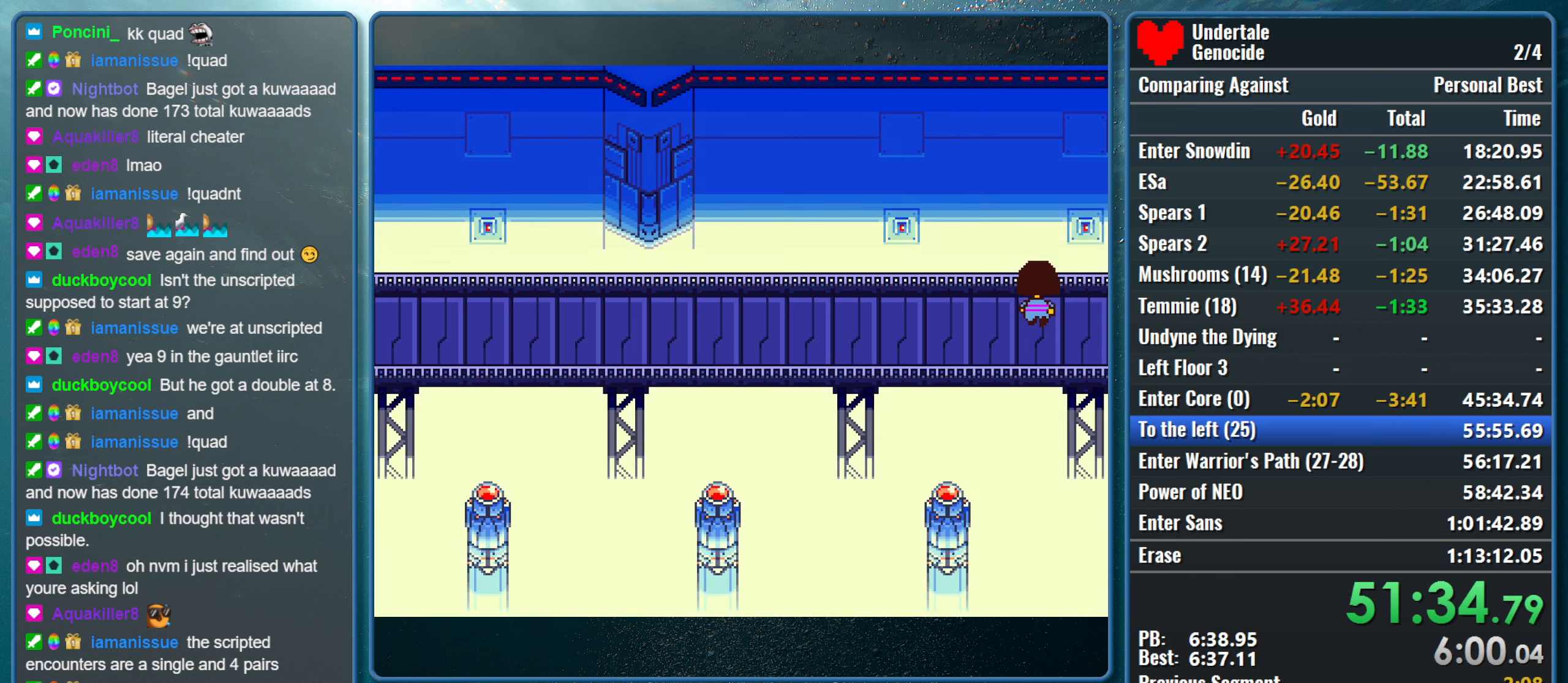
{"keys": ["down", "up"], "events": []}
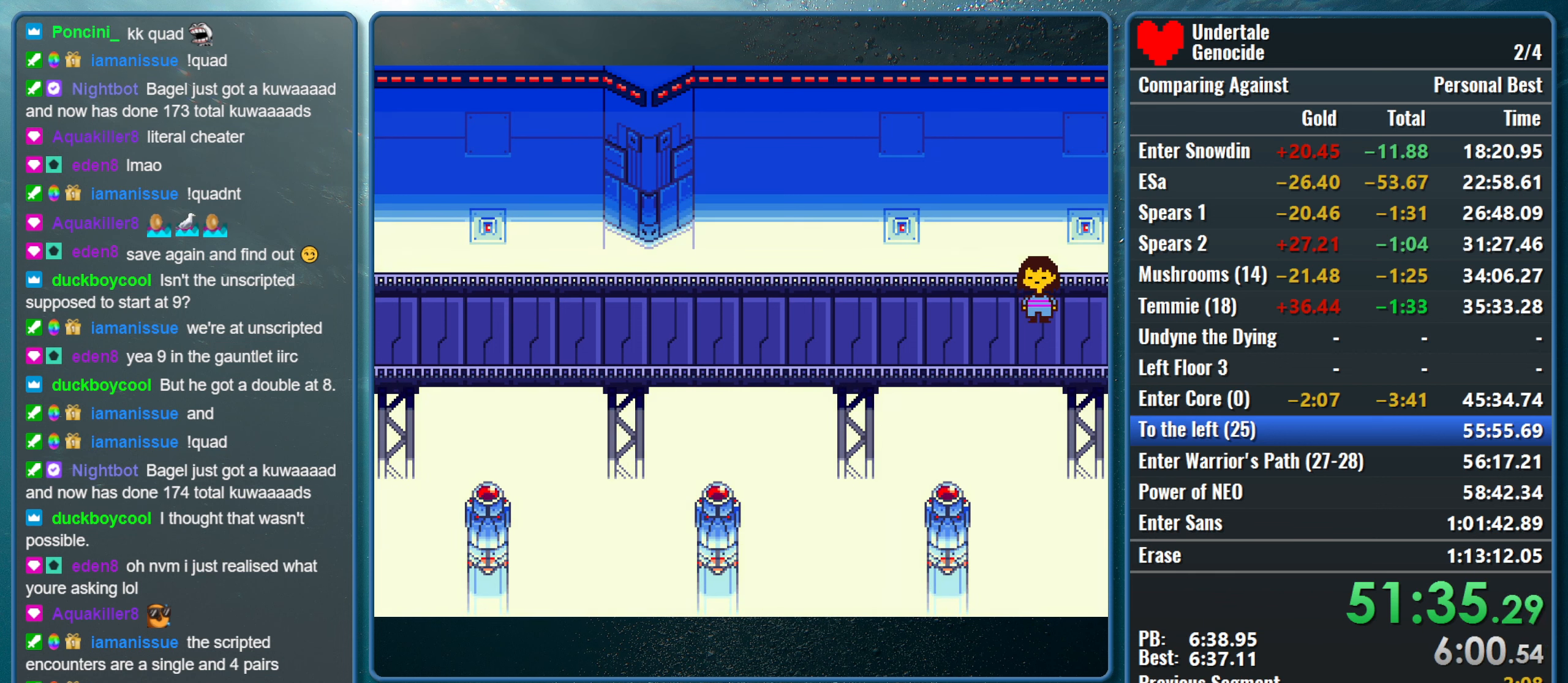
{"keys": ["down", "up"], "events": []}
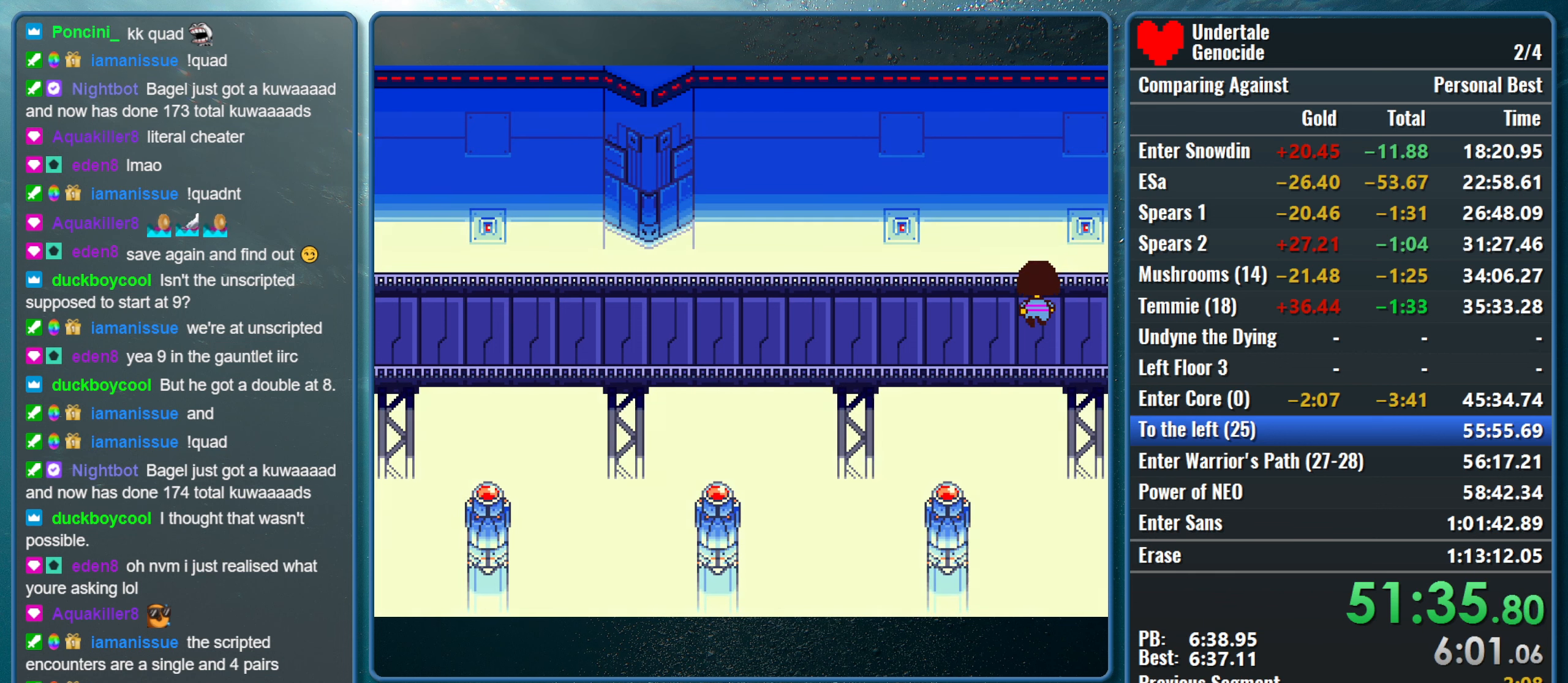
{"keys": ["down", "up"], "events": []}
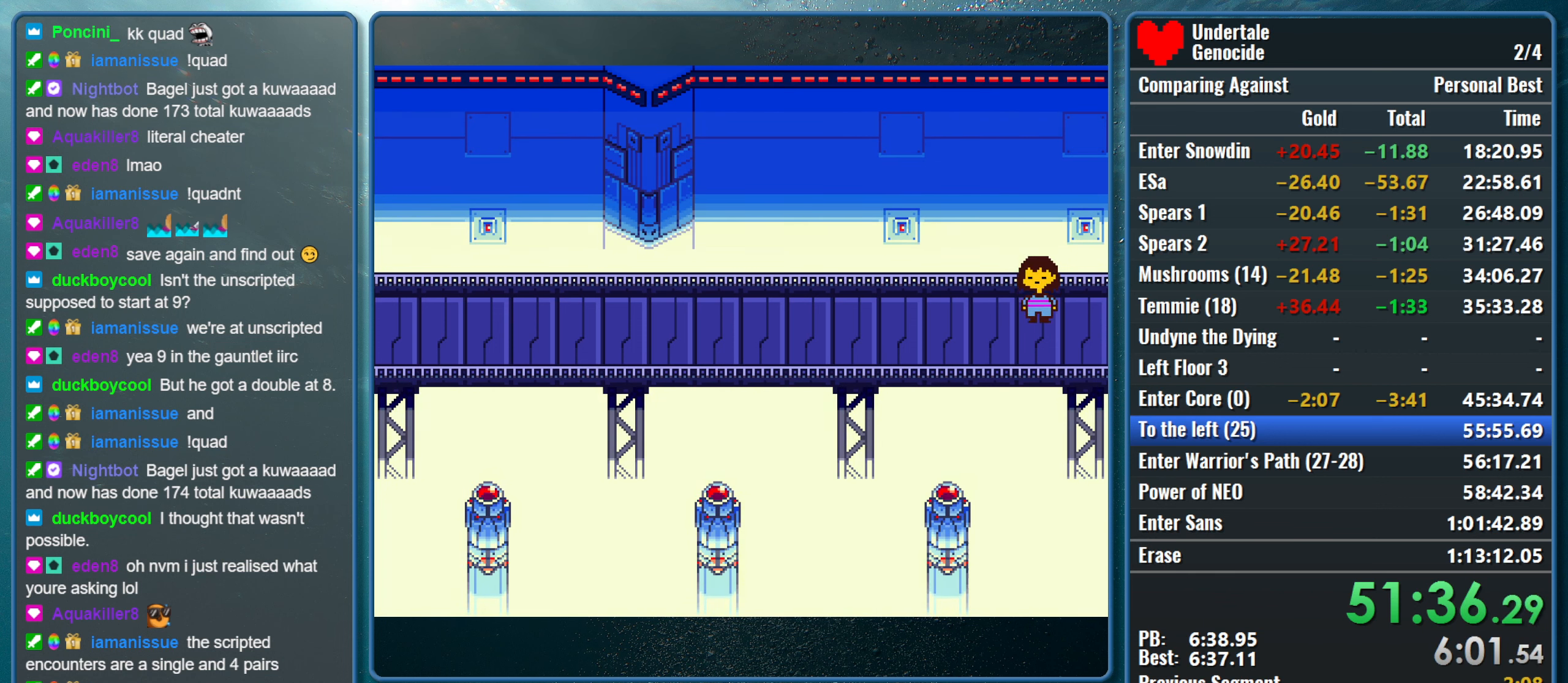
{"keys": ["down", "up"], "events": []}
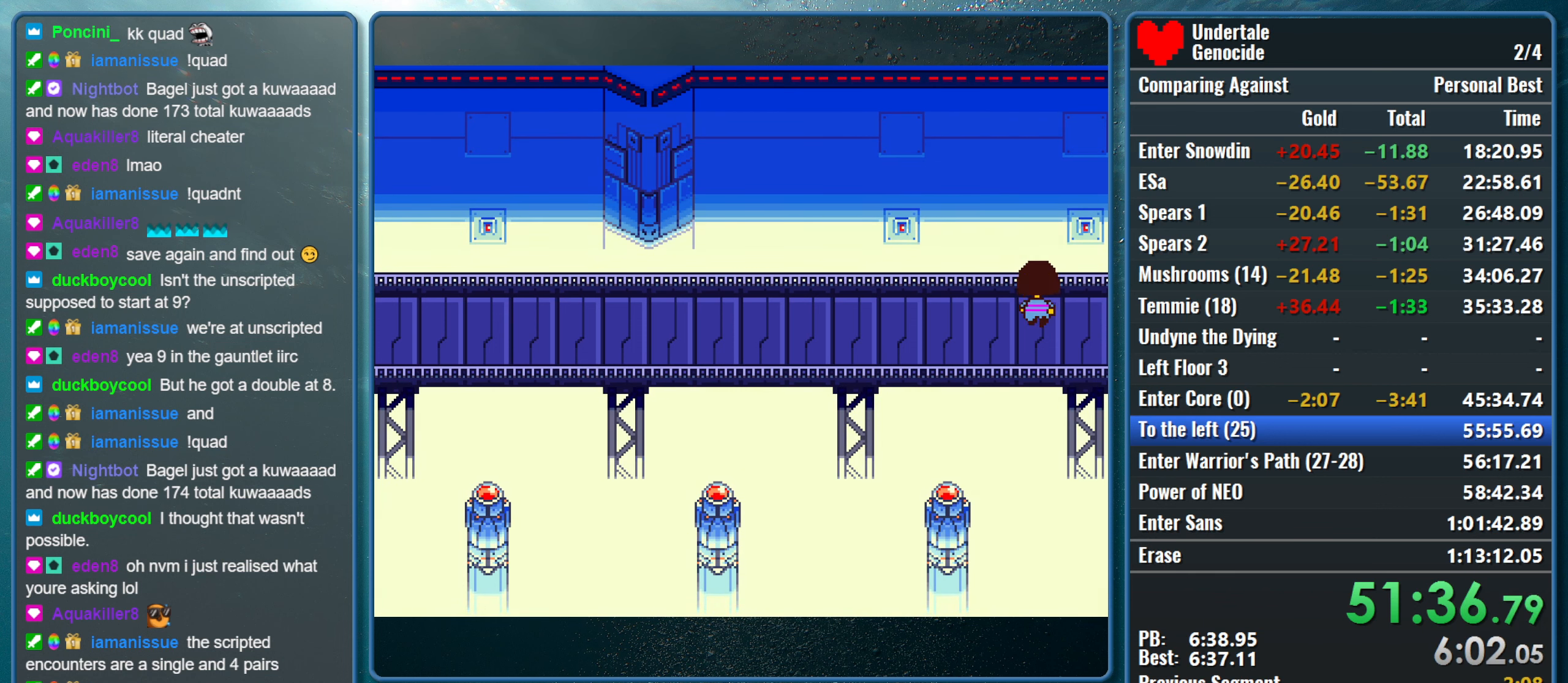
{"keys": ["down", "up"], "events": []}
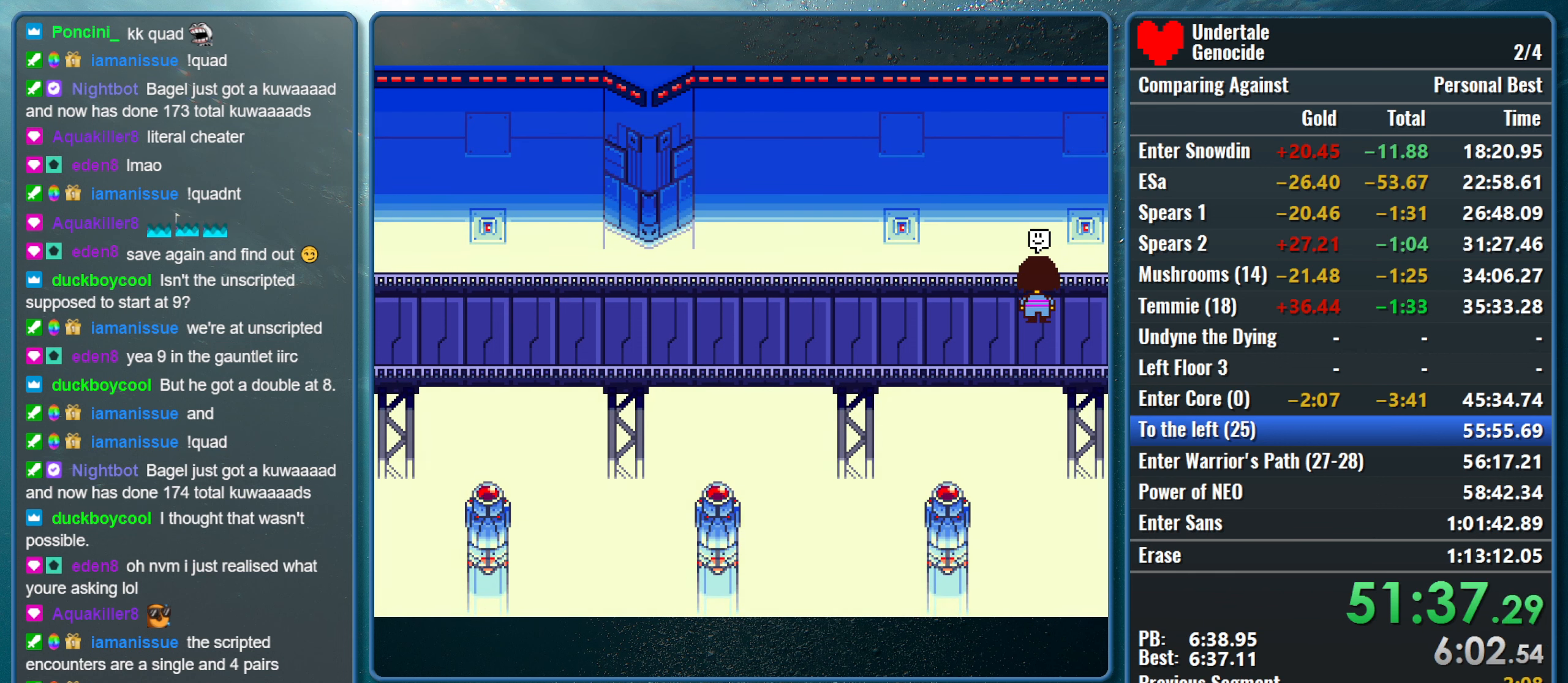
{"keys": [], "events": [[433, "down", "up"], [433, "up", "up"]]}
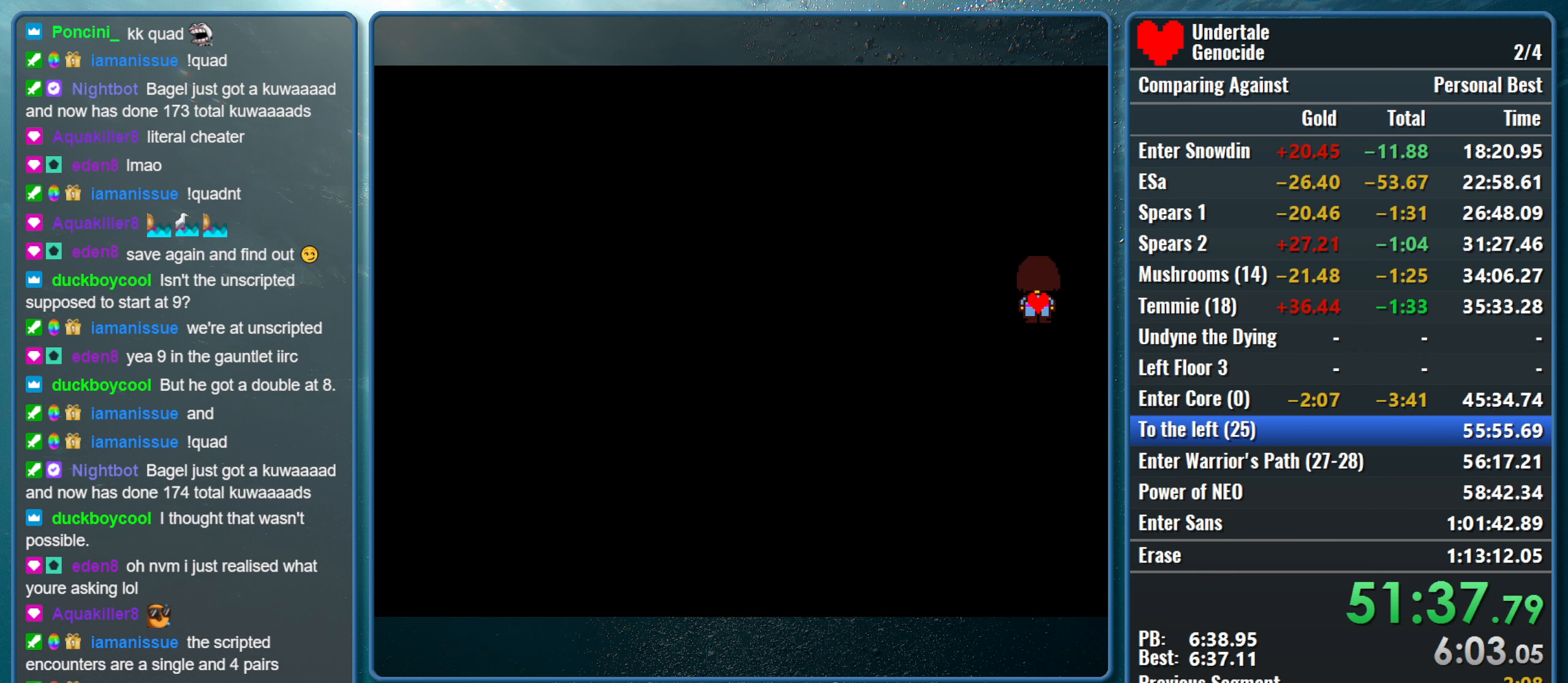
{"keys": [], "events": []}
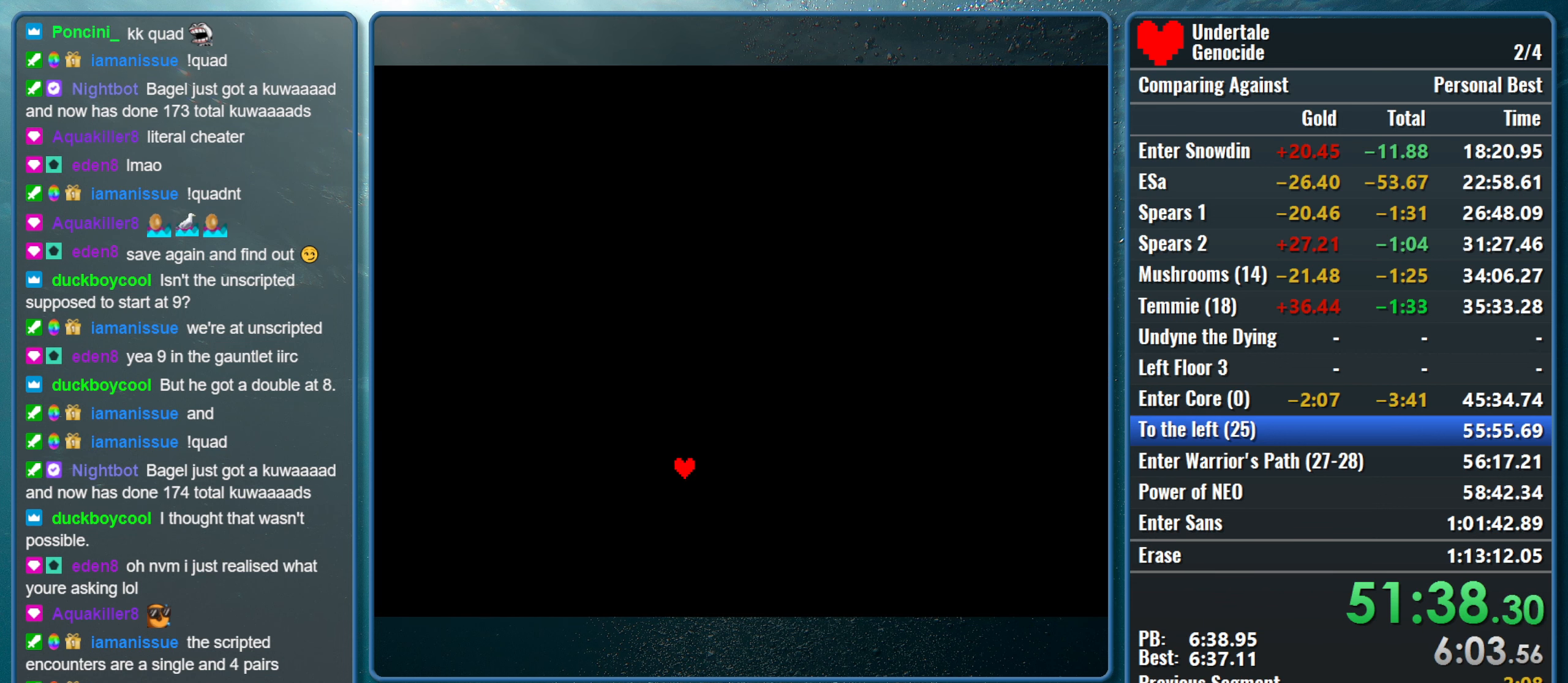
{"keys": ["z"], "events": [[467, "z", "down"]]}
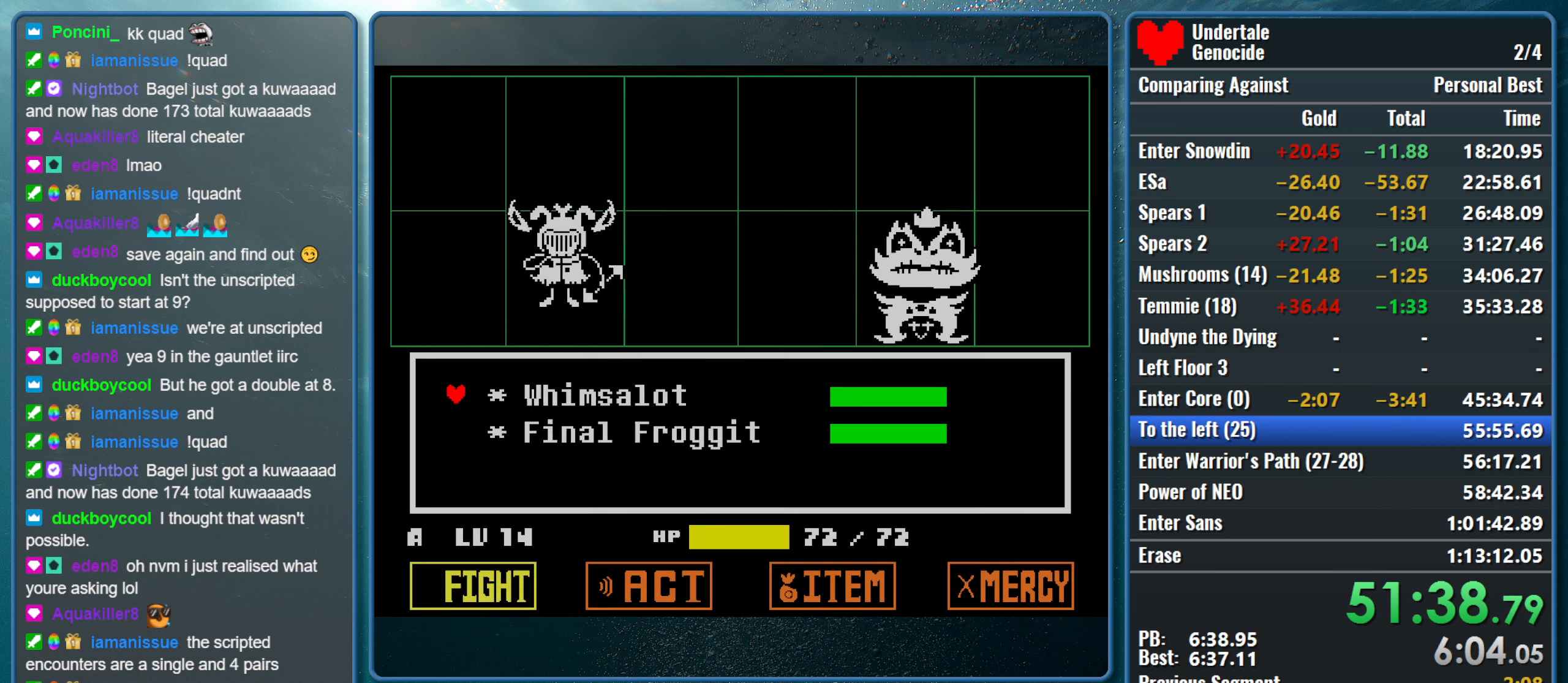
{"keys": [], "events": [[67, "return", "down"], [100, "z", "up"], [150, "return", "up"]]}
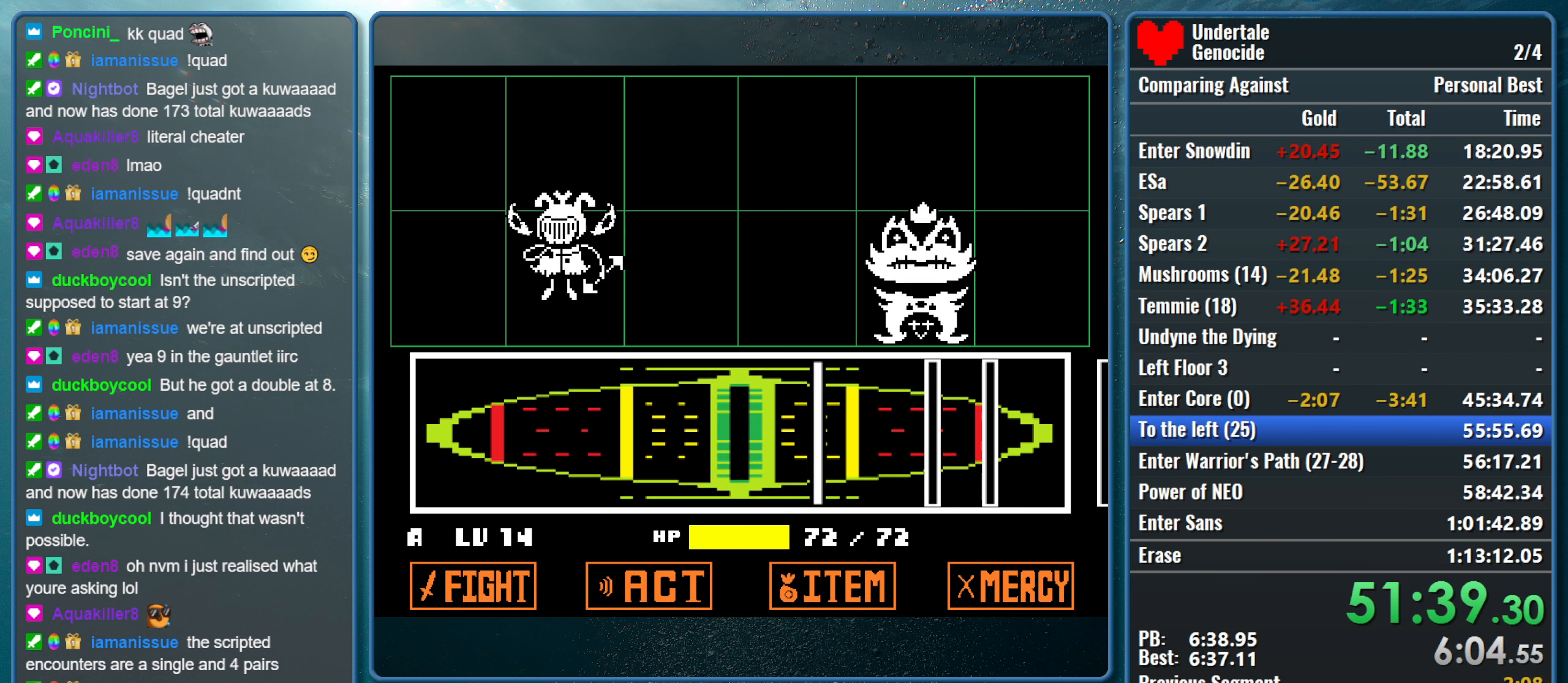
{"keys": [], "events": [[267, "return", "down"], [450, "return", "up"]]}